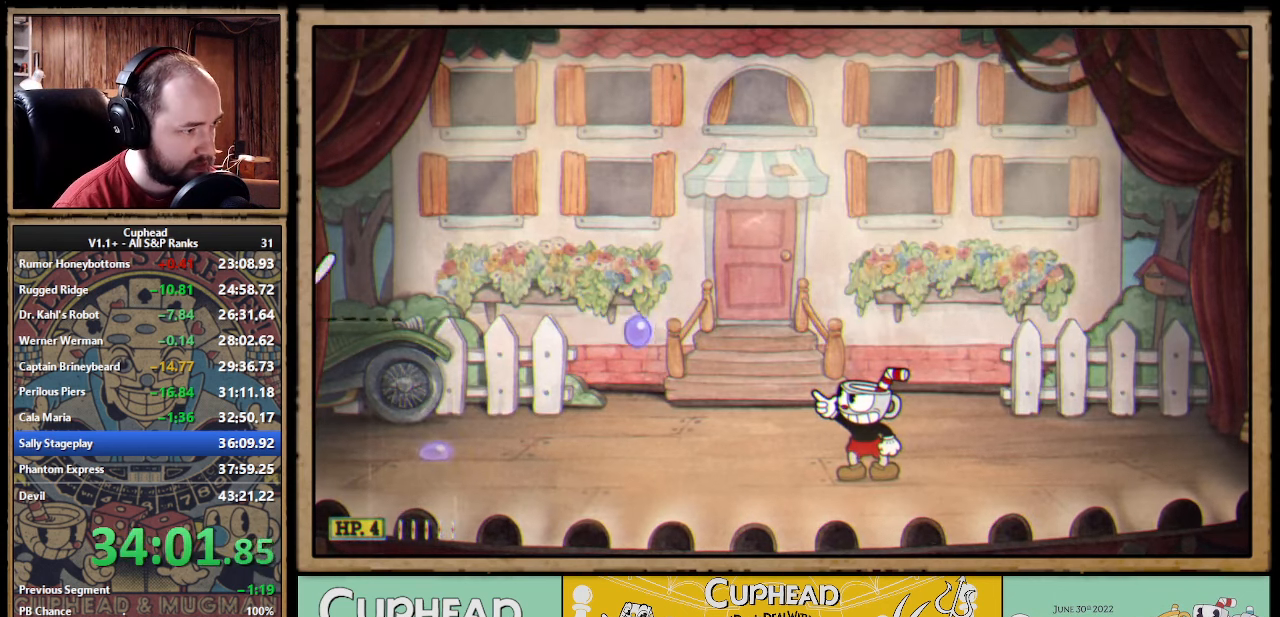
Gameplay with a controller (Xbox layout); each line is a JSON object with the inputs held at the frame after it. "events" lists button and stick changes between this image and that frame as [ms after this image, input, new state], when the widget could be followed in between. Not read: right_stick.
{"buttons": ["X", "R1"], "left_stick": "up-left", "events": []}
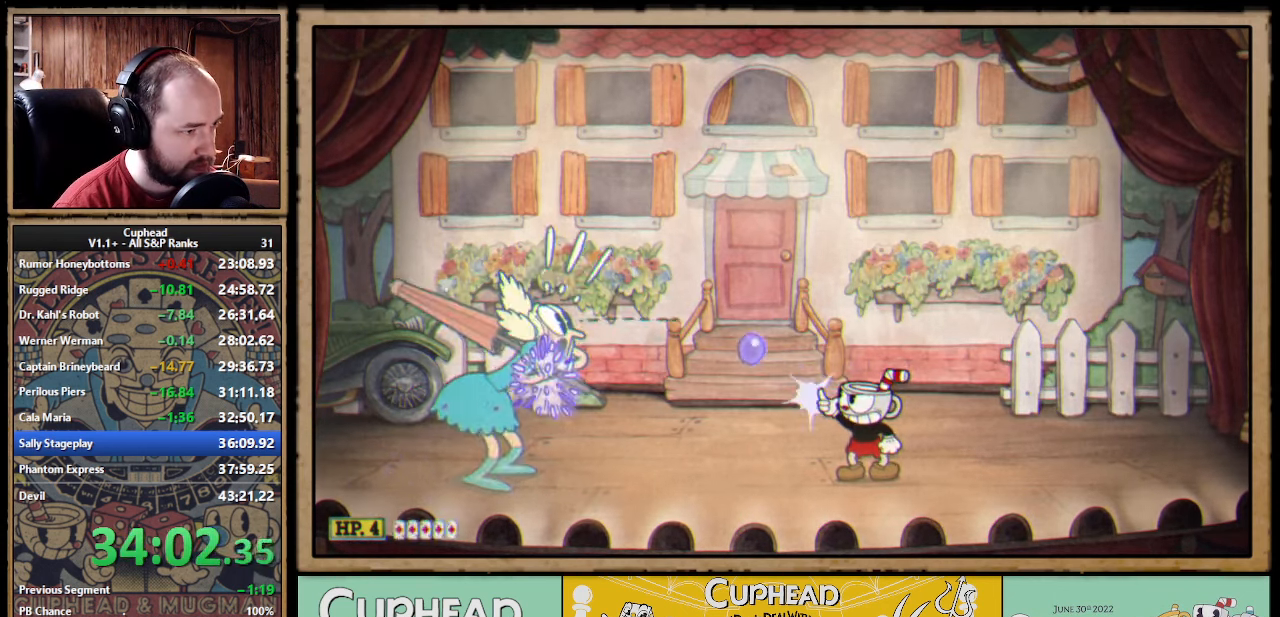
{"buttons": ["X", "R1"], "left_stick": "up-left", "events": []}
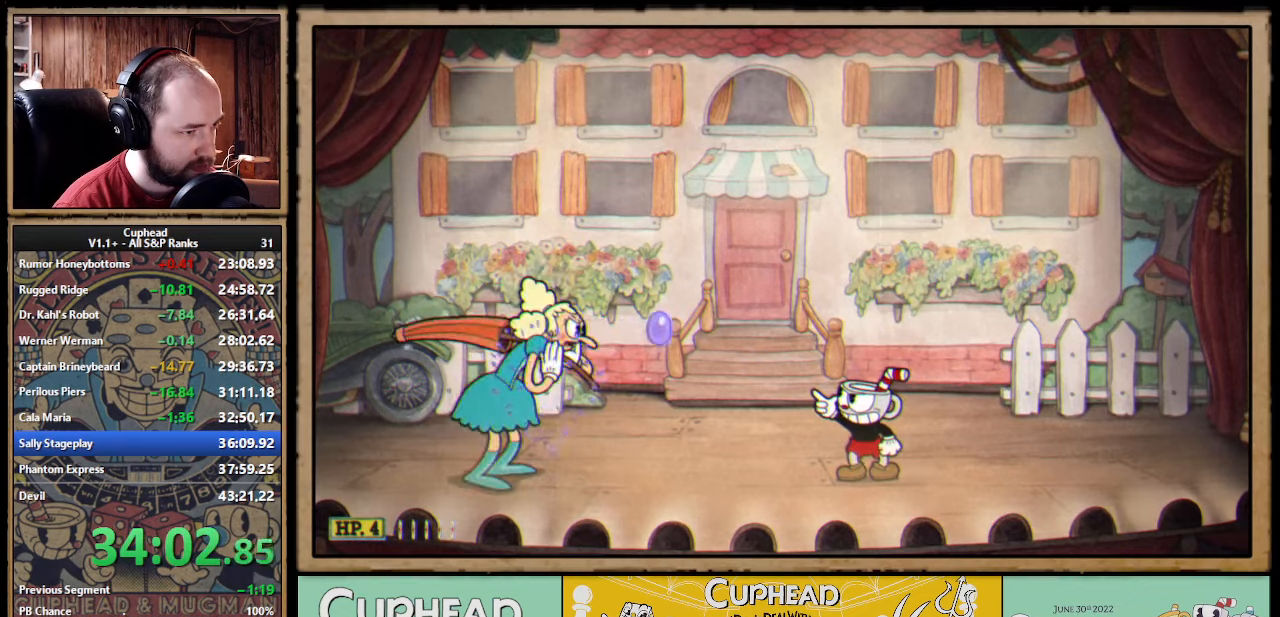
{"buttons": ["X", "L1", "R1"], "left_stick": "up-left", "events": [[283, "Y", "down"], [317, "L1", "down"], [383, "Y", "up"], [400, "L1", "up"], [450, "L1", "down"]]}
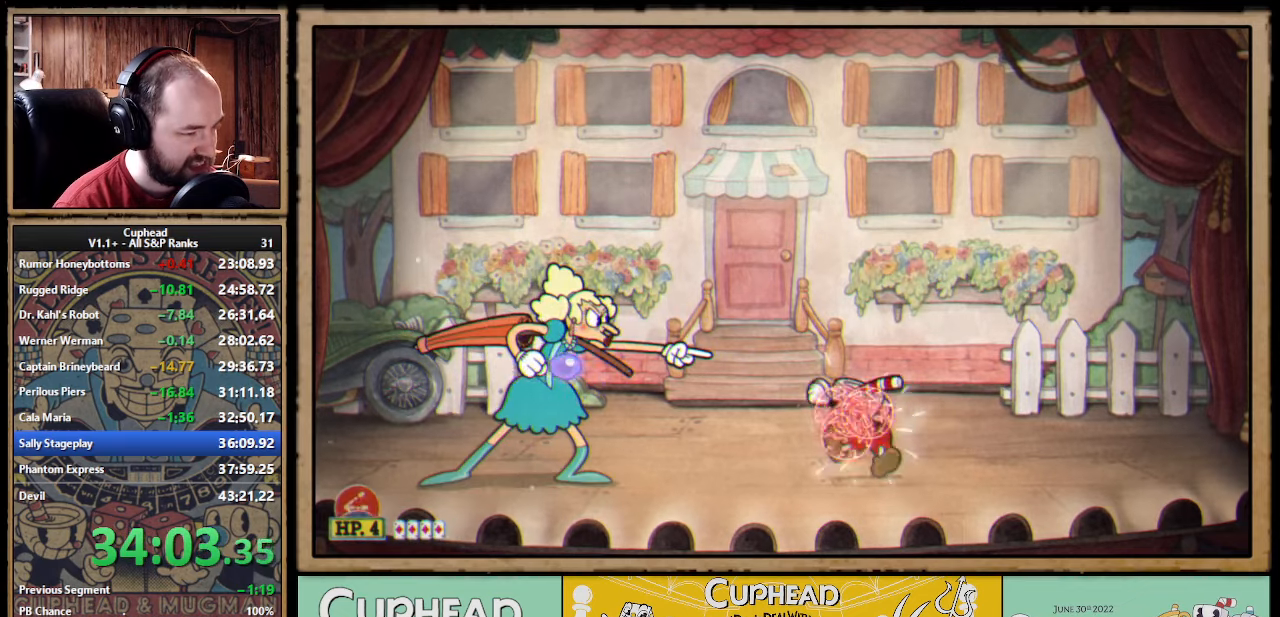
{"buttons": ["X"], "left_stick": "left", "events": [[33, "L1", "up"], [50, "left_stick", "left"], [150, "R1", "up"], [383, "A", "down"], [450, "A", "up"]]}
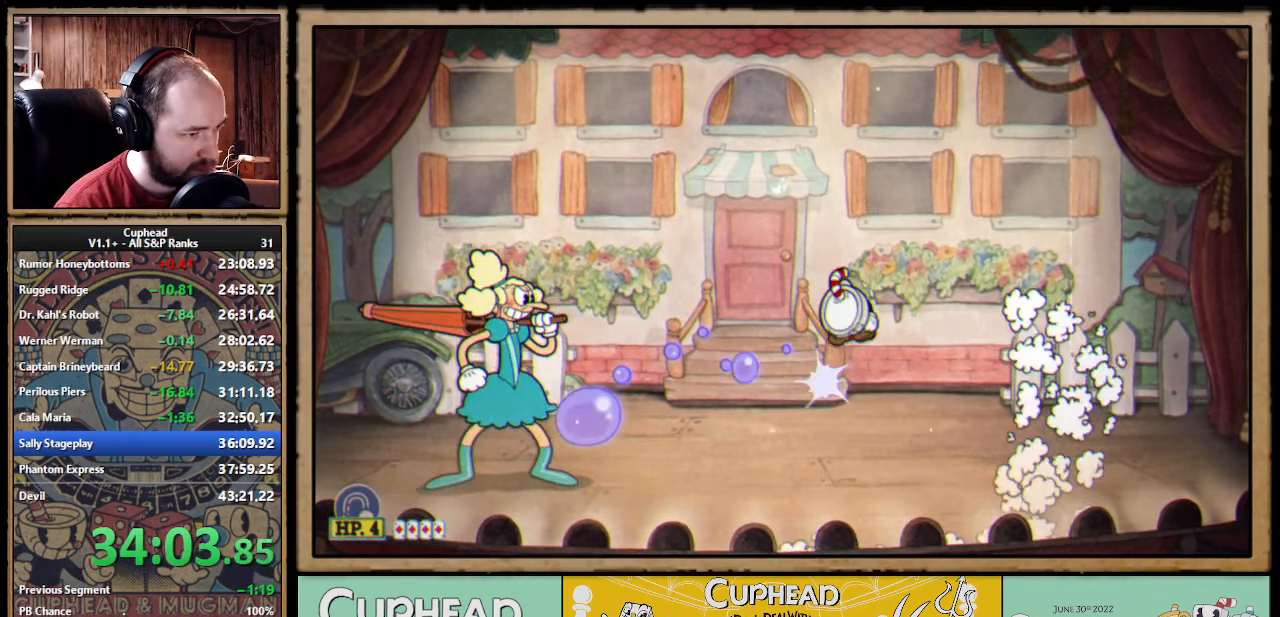
{"buttons": ["X"], "left_stick": "left", "events": [[267, "L1", "down"], [367, "L1", "up"]]}
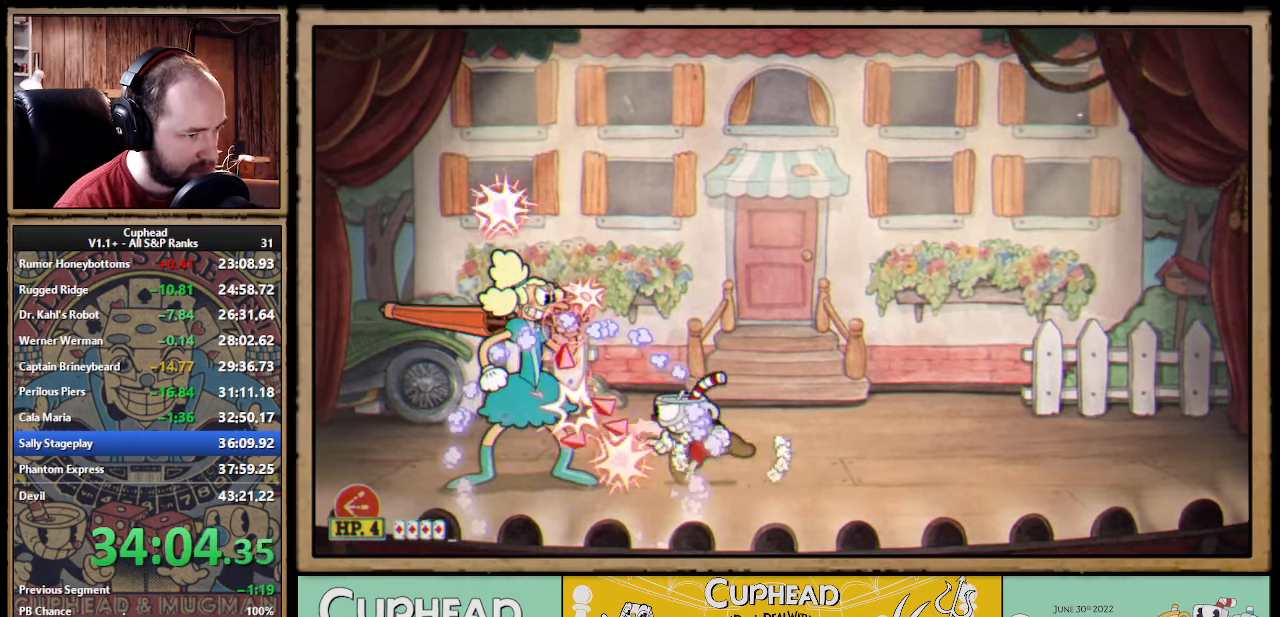
{"buttons": ["X"], "left_stick": "center", "events": [[133, "left_stick", "down-left"], [200, "Y", "down"], [233, "L1", "down"], [300, "Y", "up"], [367, "L1", "up"], [450, "left_stick", "center"]]}
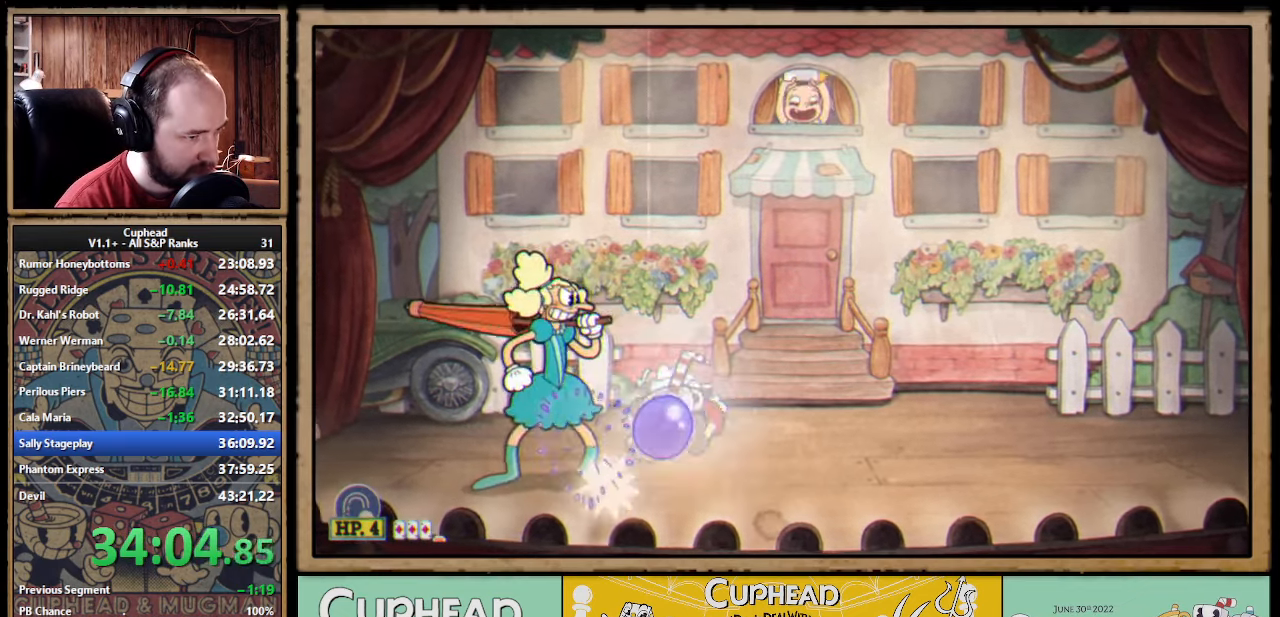
{"buttons": ["X"], "left_stick": "center", "events": [[50, "L1", "down"], [150, "L1", "up"], [167, "left_stick", "left"], [317, "left_stick", "center"], [383, "A", "down"], [433, "A", "up"]]}
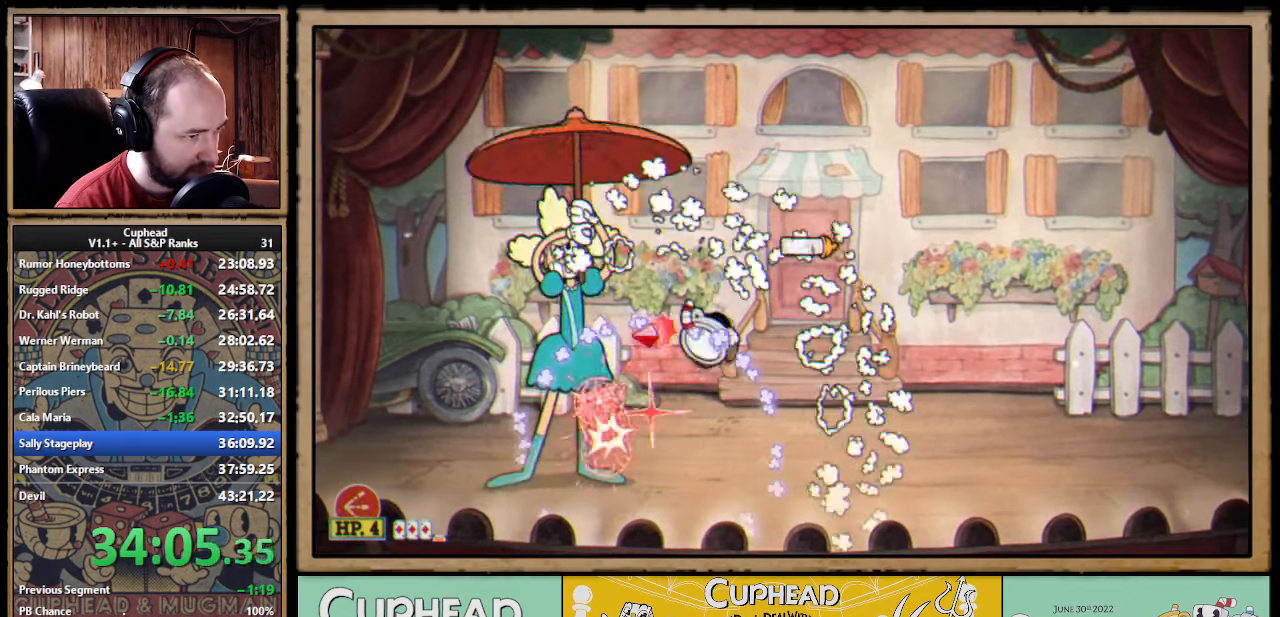
{"buttons": ["X", "Y"], "left_stick": "center", "events": [[283, "left_stick", "left"], [383, "A", "down"], [383, "left_stick", "center"], [467, "A", "up"], [467, "Y", "down"]]}
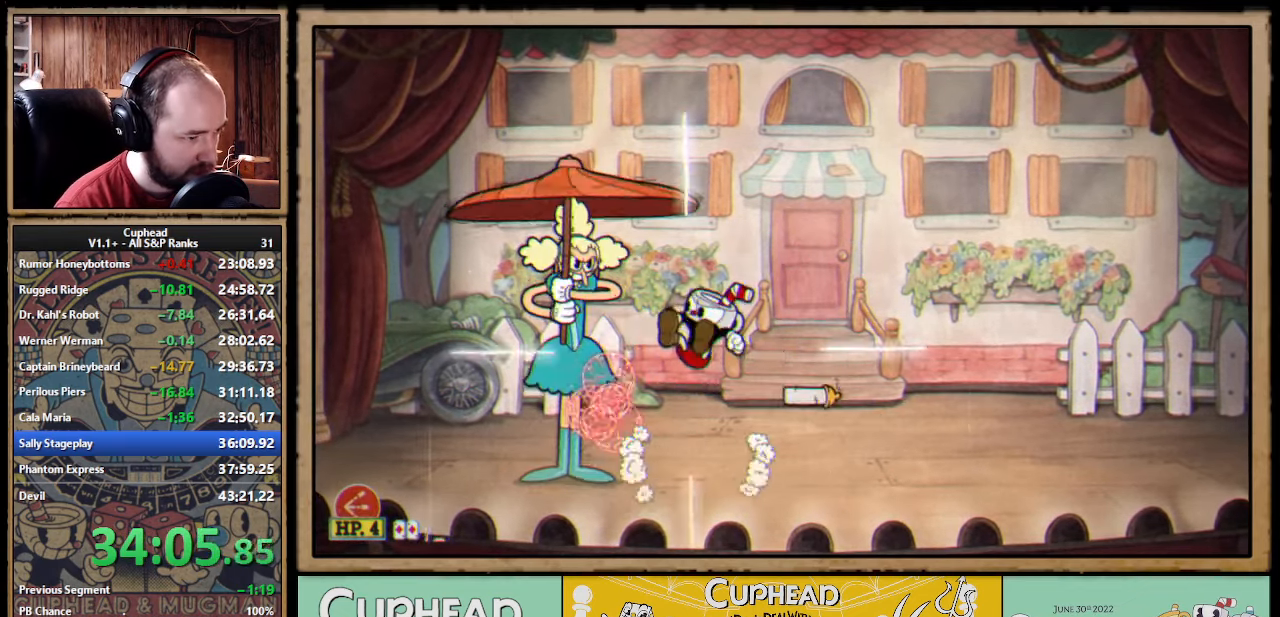
{"buttons": ["X"], "left_stick": "left", "events": [[17, "L1", "down"], [50, "Y", "up"], [133, "L1", "up"], [317, "L1", "down"], [417, "L1", "up"], [500, "left_stick", "left"]]}
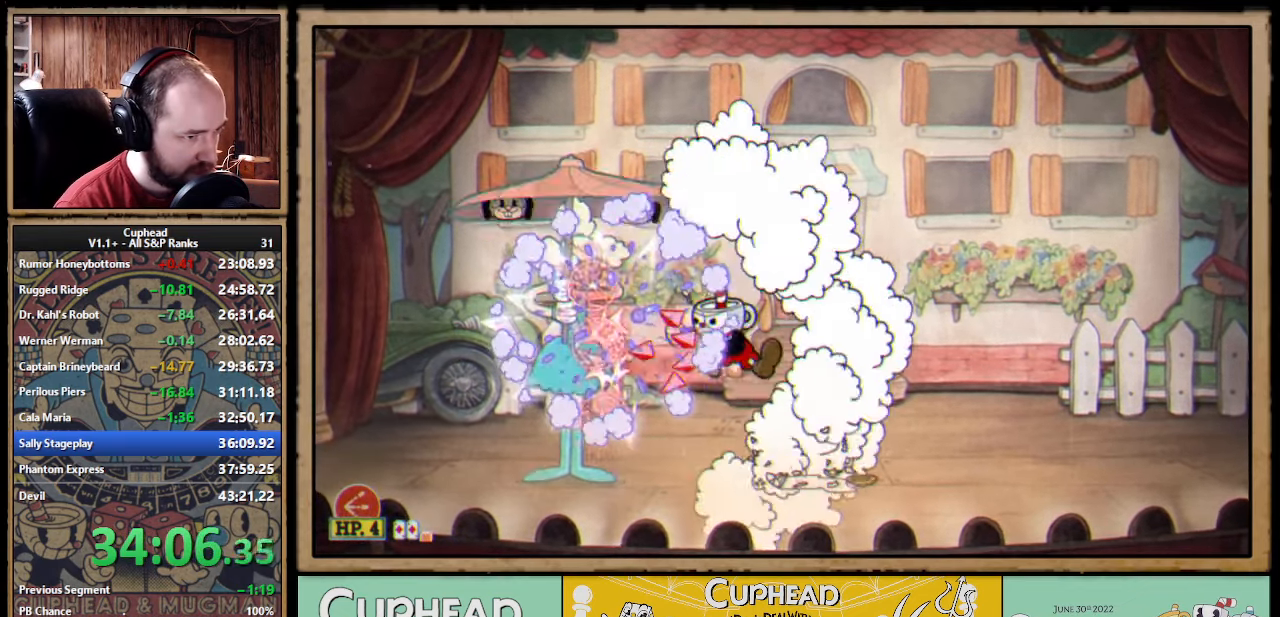
{"buttons": ["X"], "left_stick": "center", "events": [[83, "left_stick", "center"], [150, "L1", "down"], [217, "L1", "up"], [267, "L1", "down"], [367, "L1", "up"]]}
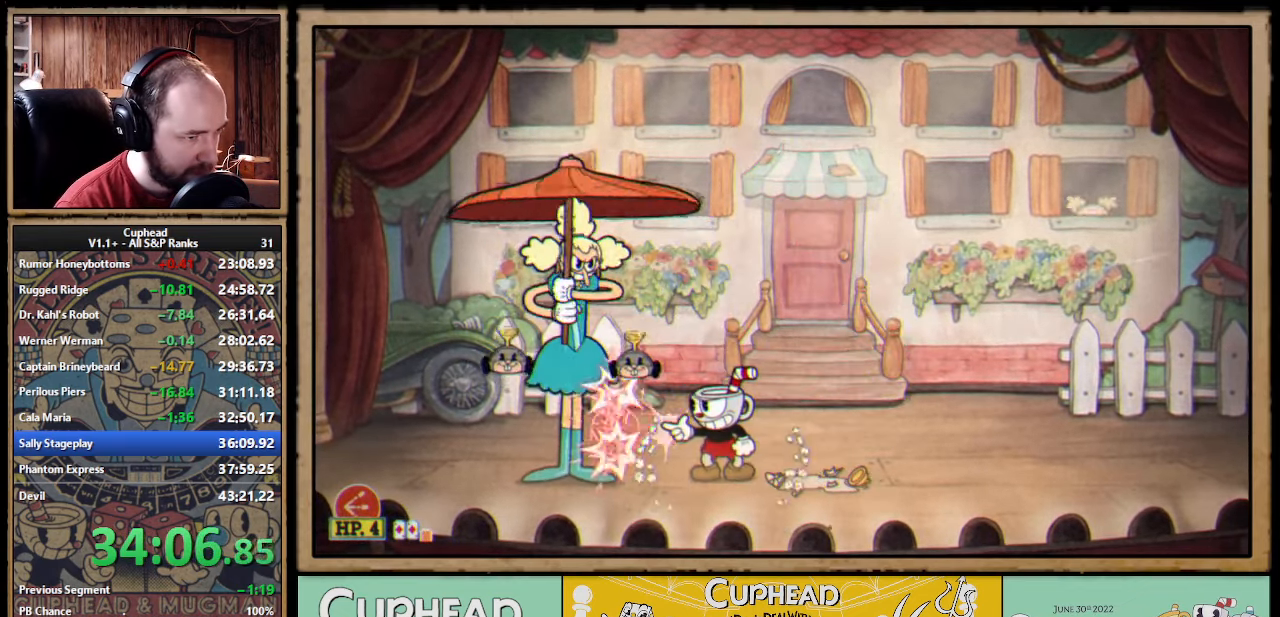
{"buttons": ["X"], "left_stick": "center", "events": [[133, "A", "down"], [267, "Y", "down"], [283, "A", "up"], [333, "L1", "down"], [333, "Y", "up"], [433, "L1", "up"]]}
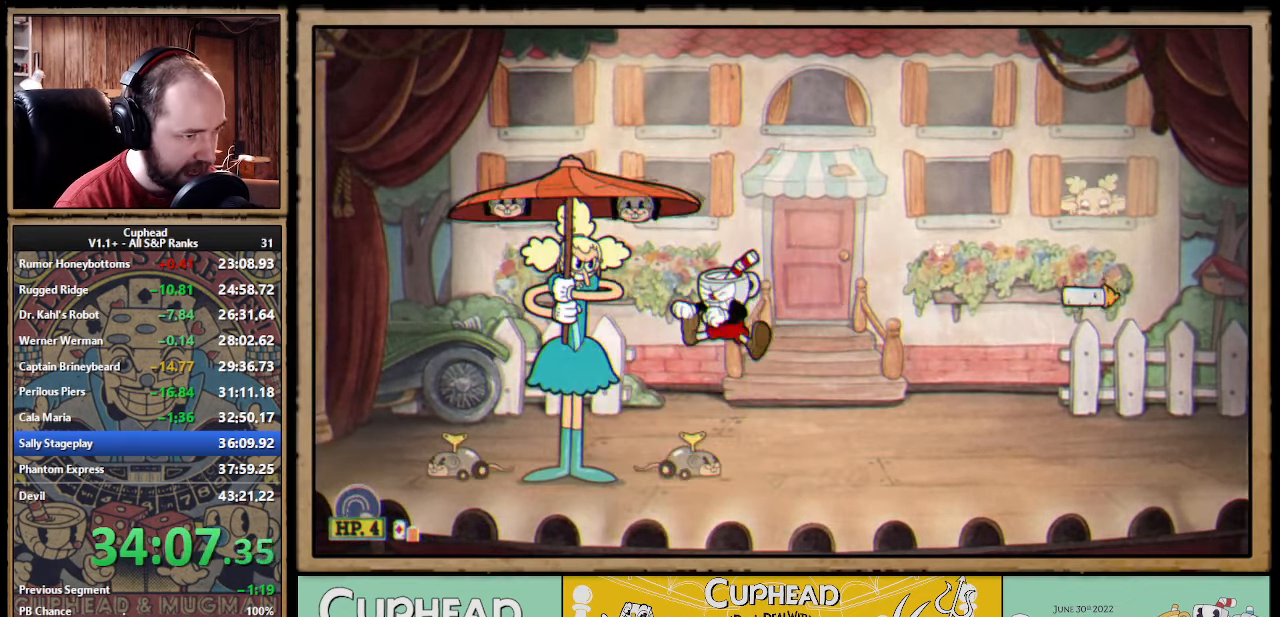
{"buttons": ["X", "R1"], "left_stick": "center", "events": [[117, "L1", "down"], [217, "L1", "up"], [234, "left_stick", "left"], [350, "R1", "down"], [367, "left_stick", "center"]]}
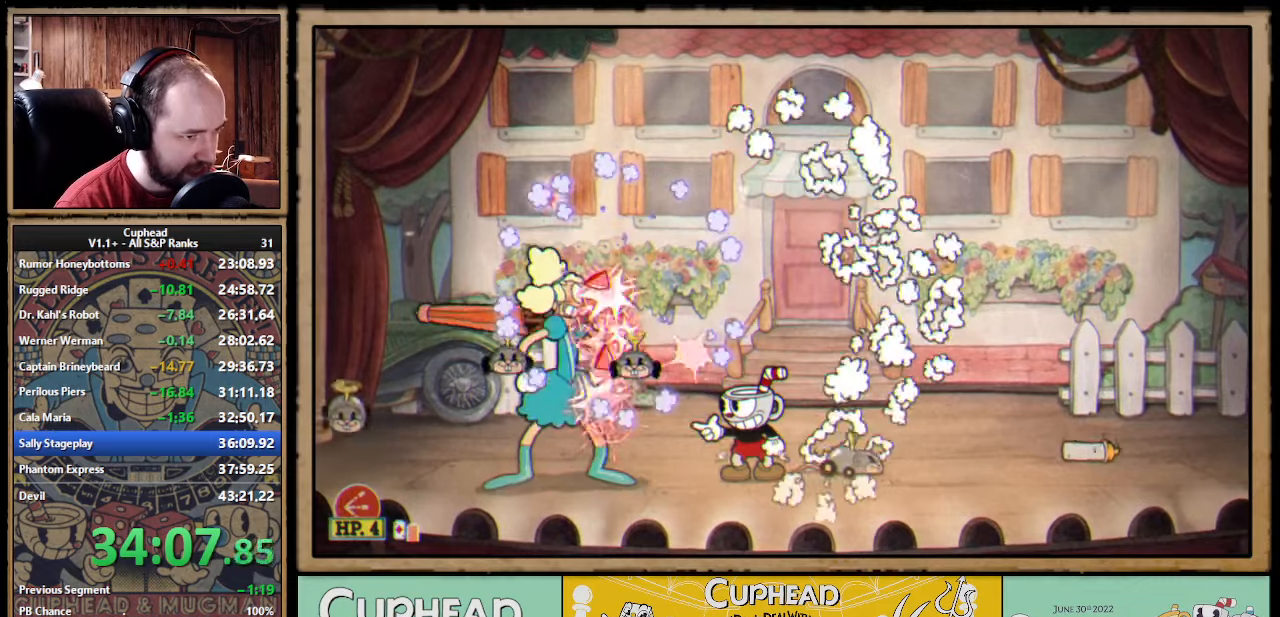
{"buttons": ["X"], "left_stick": "left", "events": [[84, "R1", "up"], [250, "X", "up"], [300, "X", "down"], [350, "A", "down"], [400, "A", "up"], [434, "left_stick", "left"]]}
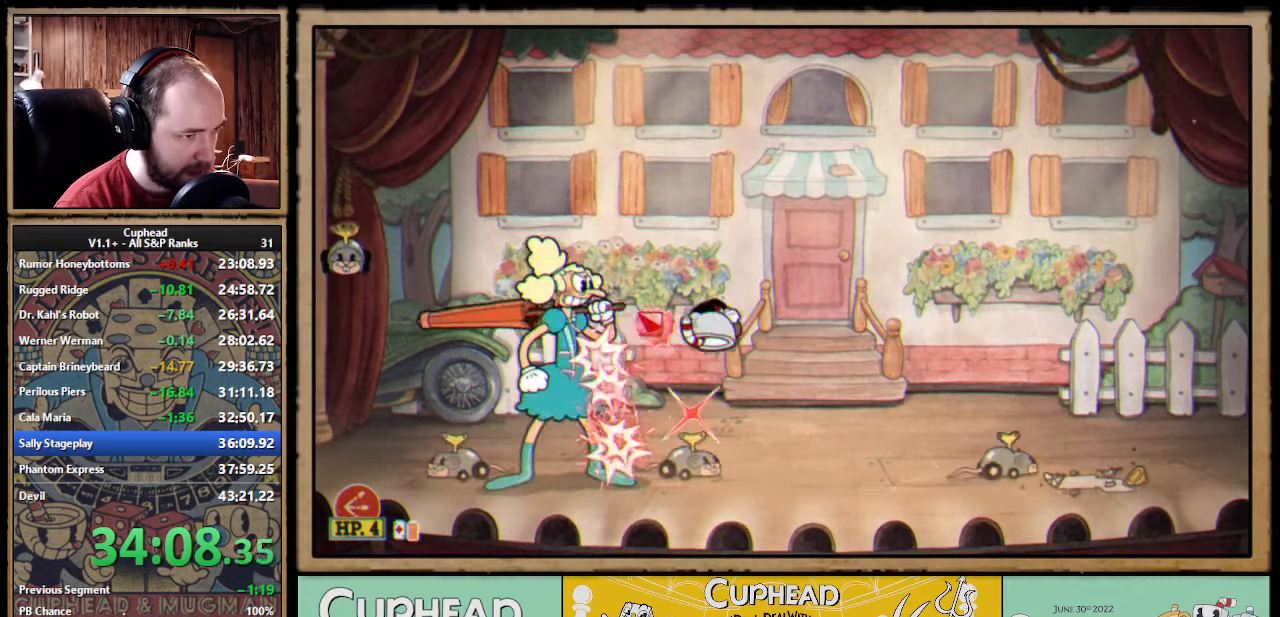
{"buttons": ["X"], "left_stick": "center", "events": [[67, "left_stick", "center"], [317, "R1", "down"], [417, "R1", "up"]]}
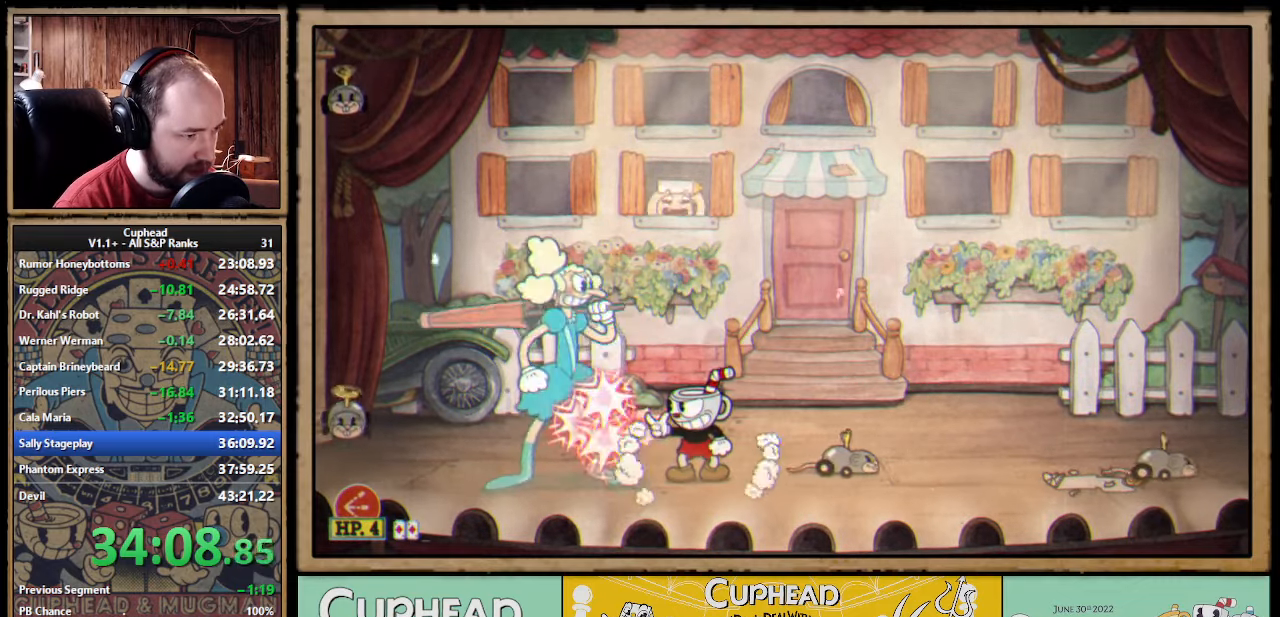
{"buttons": ["X"], "left_stick": "right", "events": [[484, "left_stick", "right"]]}
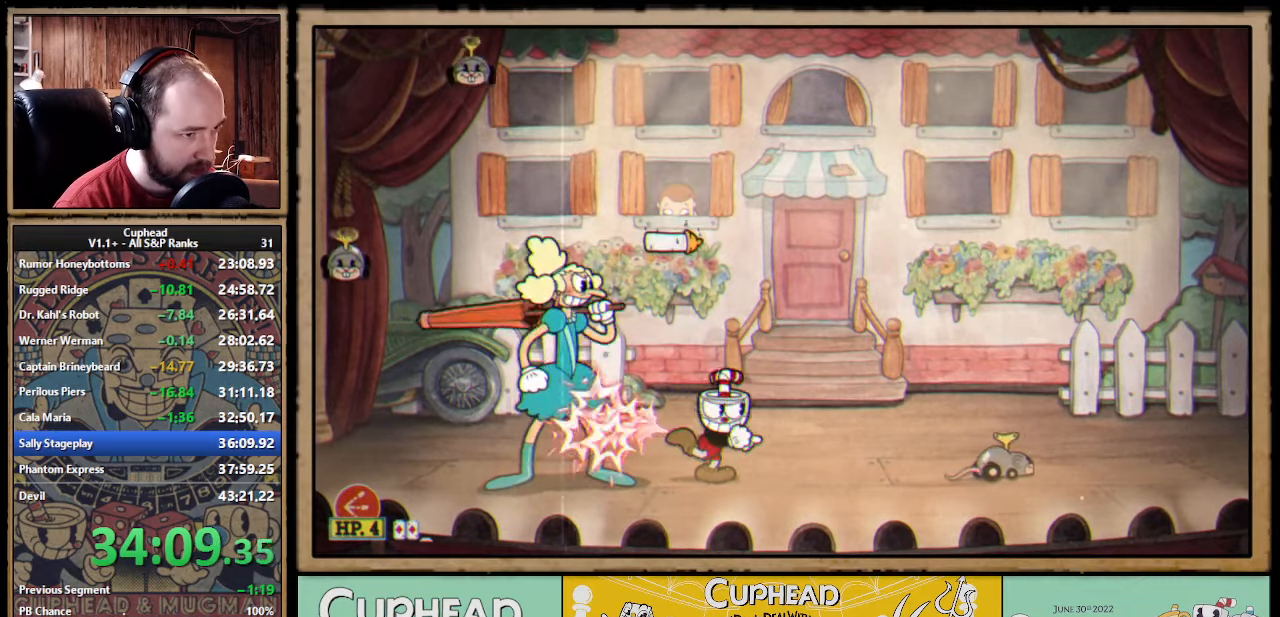
{"buttons": ["X"], "left_stick": "center", "events": [[134, "R1", "down"], [134, "left_stick", "left"], [234, "left_stick", "center"], [400, "R1", "up"]]}
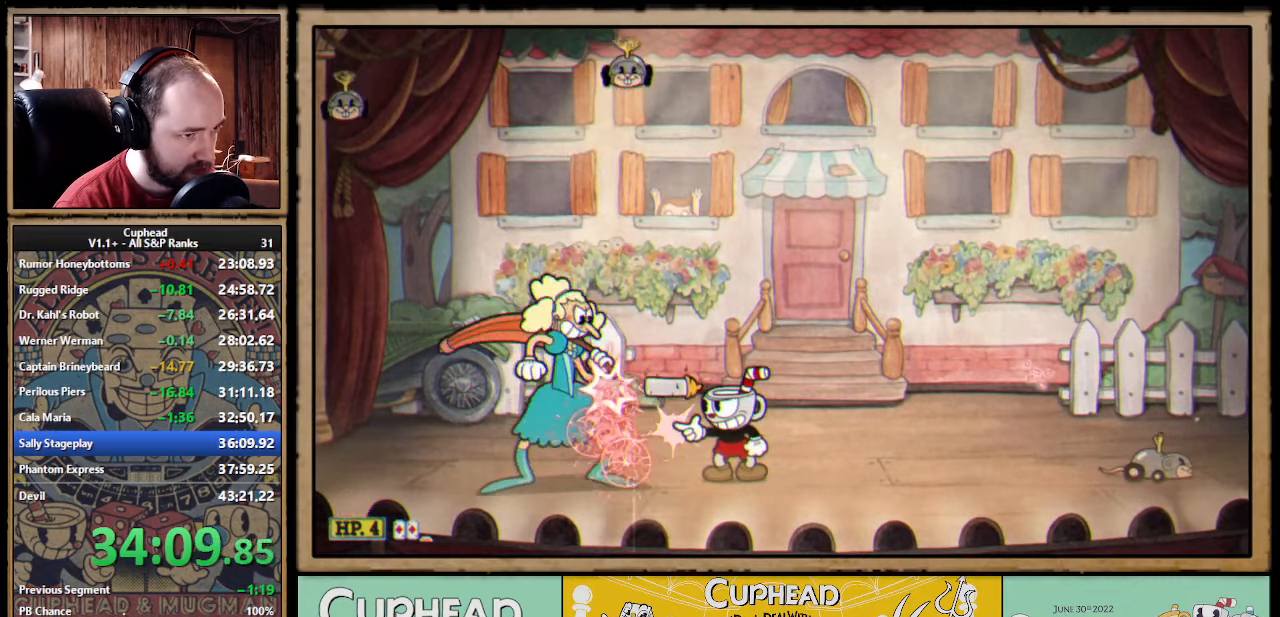
{"buttons": ["X"], "left_stick": "up", "events": [[134, "A", "down"], [167, "A", "up"], [184, "left_stick", "up"]]}
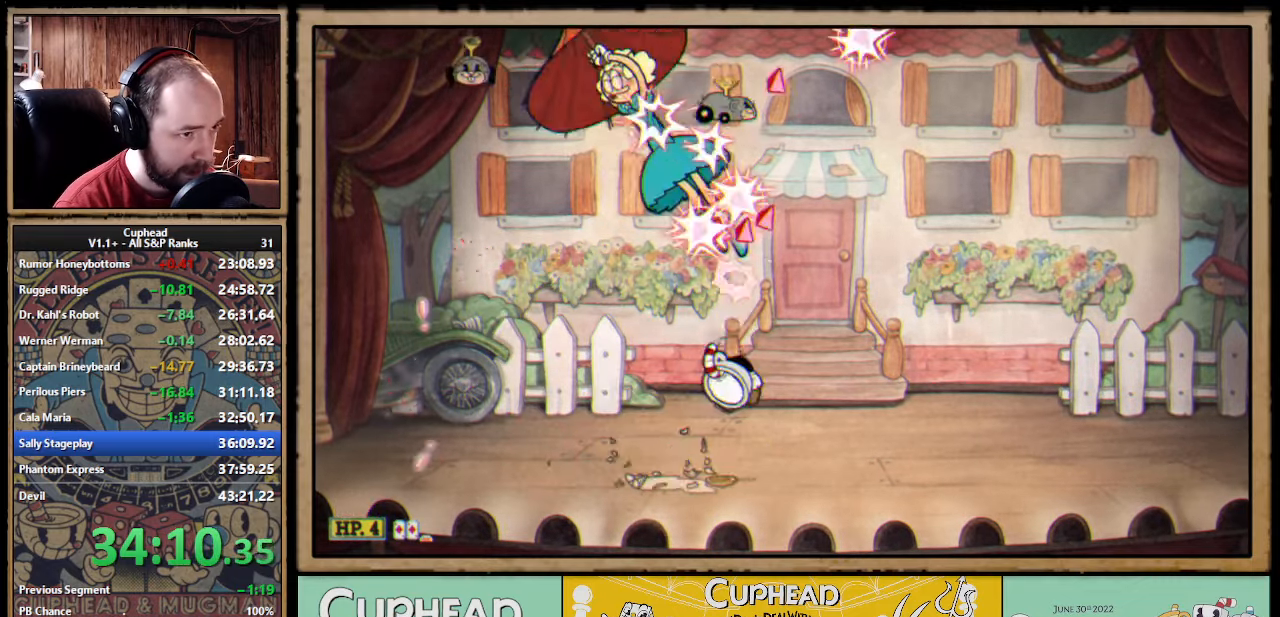
{"buttons": ["X", "Y", "L3"], "left_stick": "down-right", "events": [[200, "R1", "down"], [234, "left_stick", "center"], [384, "left_stick", "down-right"], [400, "R1", "up"], [450, "L3", "down"], [467, "Y", "down"]]}
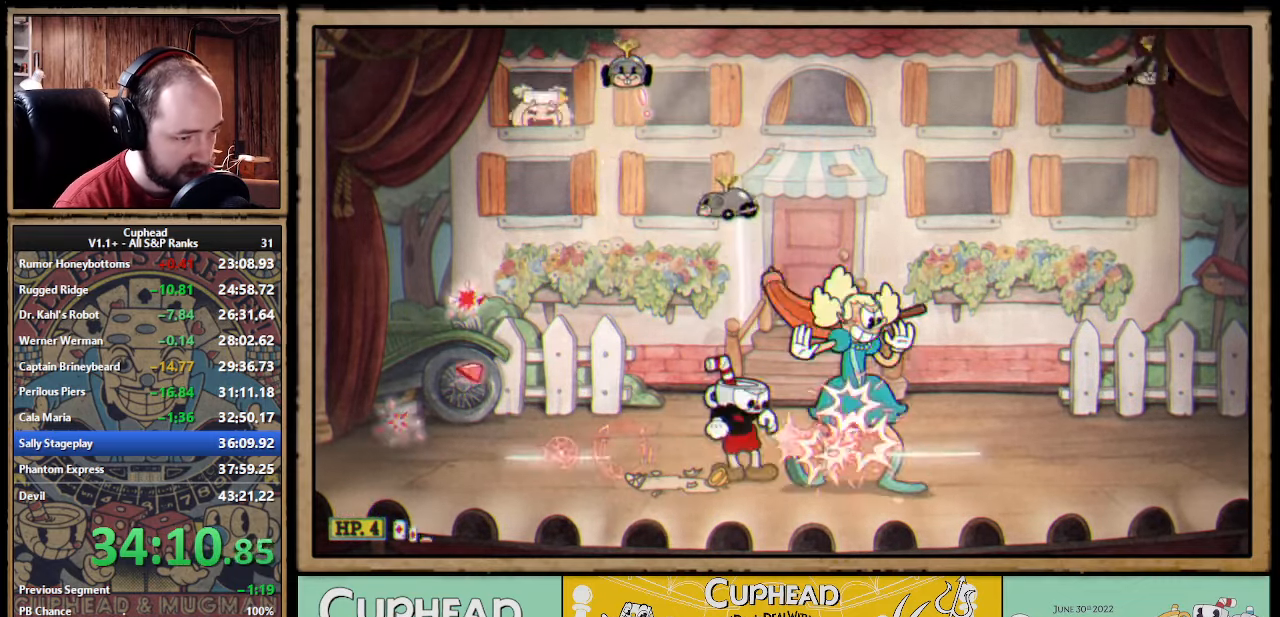
{"buttons": [], "left_stick": "left", "events": [[50, "L1", "down"], [67, "Y", "up"], [134, "L3", "up"], [184, "L1", "up"], [234, "left_stick", "center"], [384, "L1", "down"], [450, "L1", "up"], [450, "left_stick", "left"], [500, "X", "up"]]}
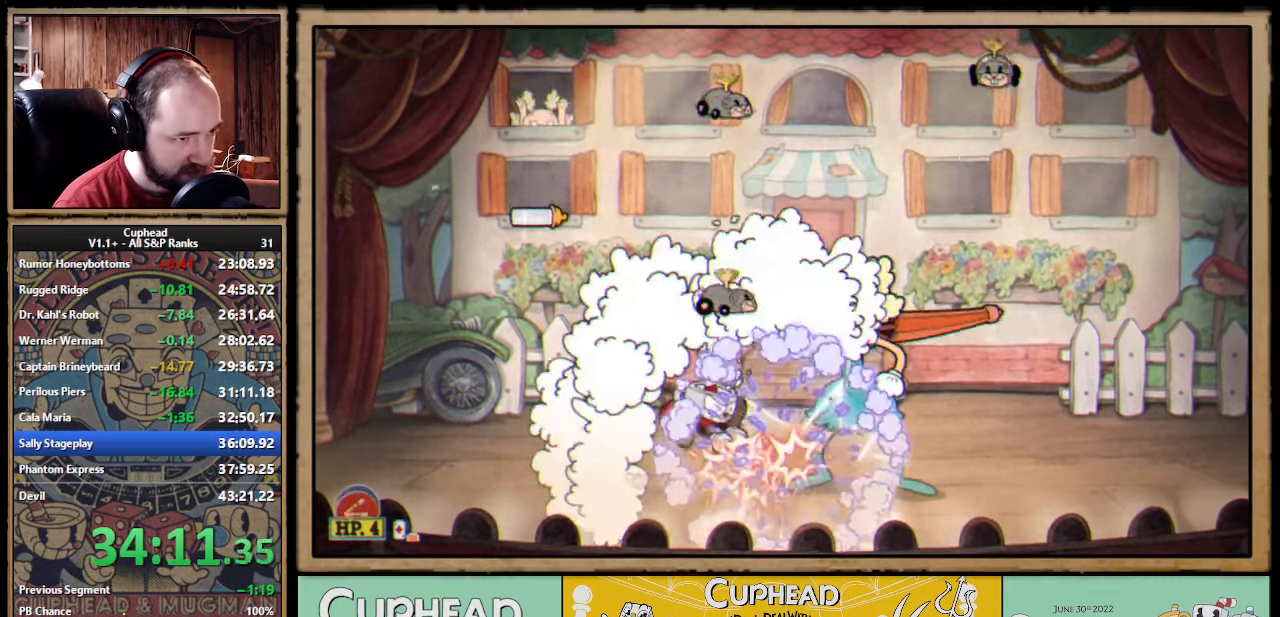
{"buttons": ["X", "R1"], "left_stick": "up-right", "events": [[167, "L1", "down"], [234, "R1", "down"], [250, "L1", "up"], [250, "left_stick", "up-right"], [334, "X", "down"]]}
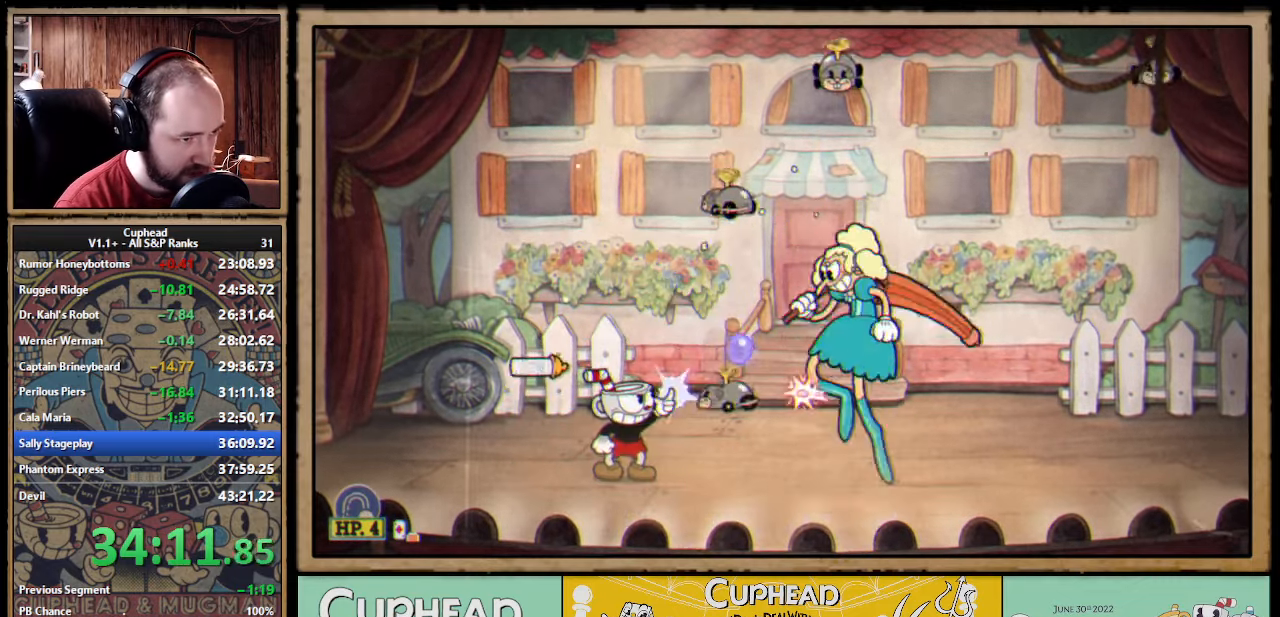
{"buttons": ["R1"], "left_stick": "up-right", "events": [[500, "X", "up"]]}
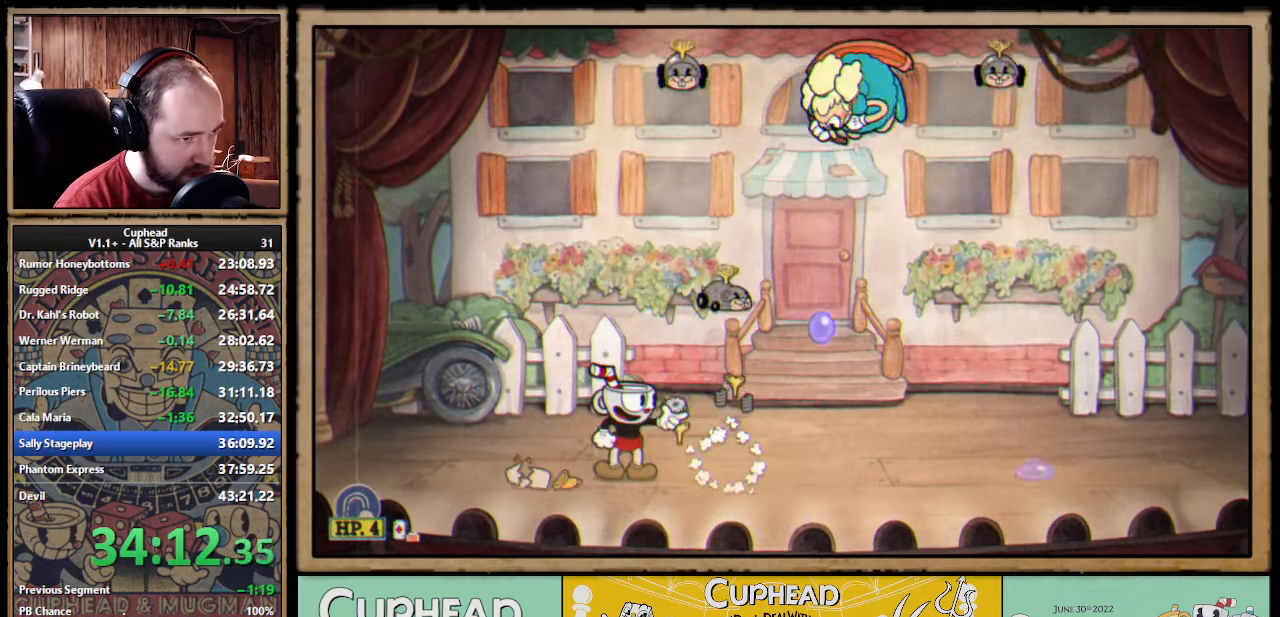
{"buttons": [], "left_stick": "left", "events": [[17, "left_stick", "center"], [34, "R1", "up"], [200, "left_stick", "left"]]}
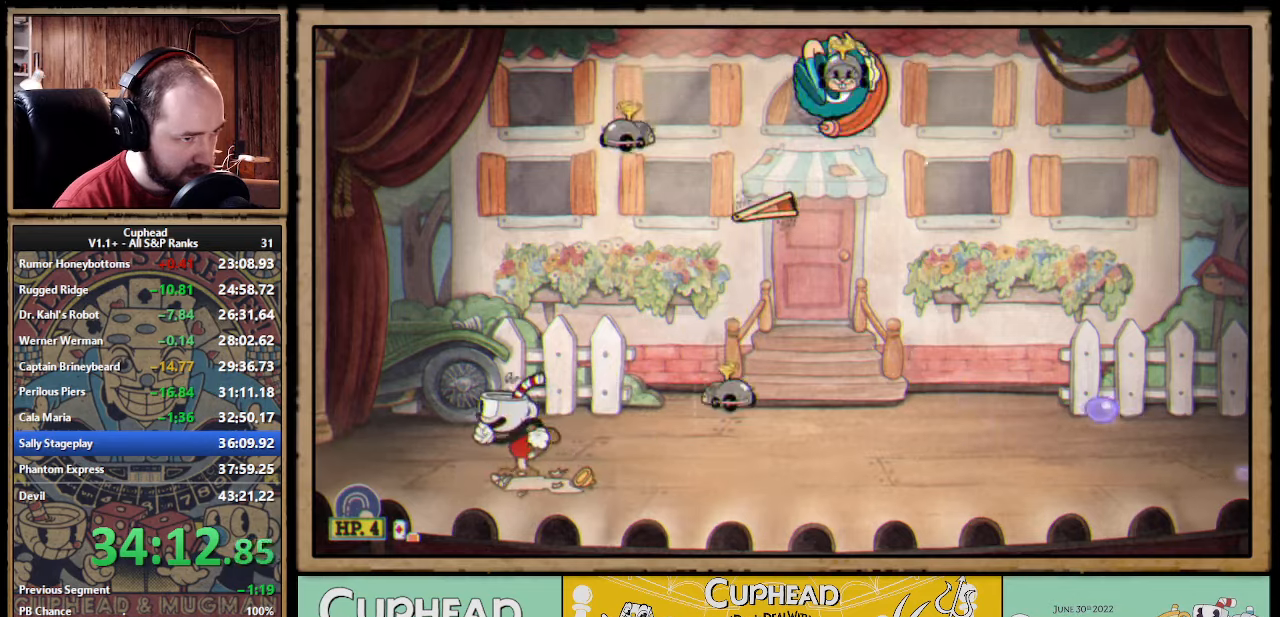
{"buttons": ["X", "R1"], "left_stick": "up-right", "events": [[50, "left_stick", "up-right"], [66, "R1", "down"], [100, "X", "down"], [183, "R1", "up"], [183, "X", "up"], [183, "left_stick", "up-left"], [383, "left_stick", "up-right"], [400, "R1", "down"], [450, "X", "down"]]}
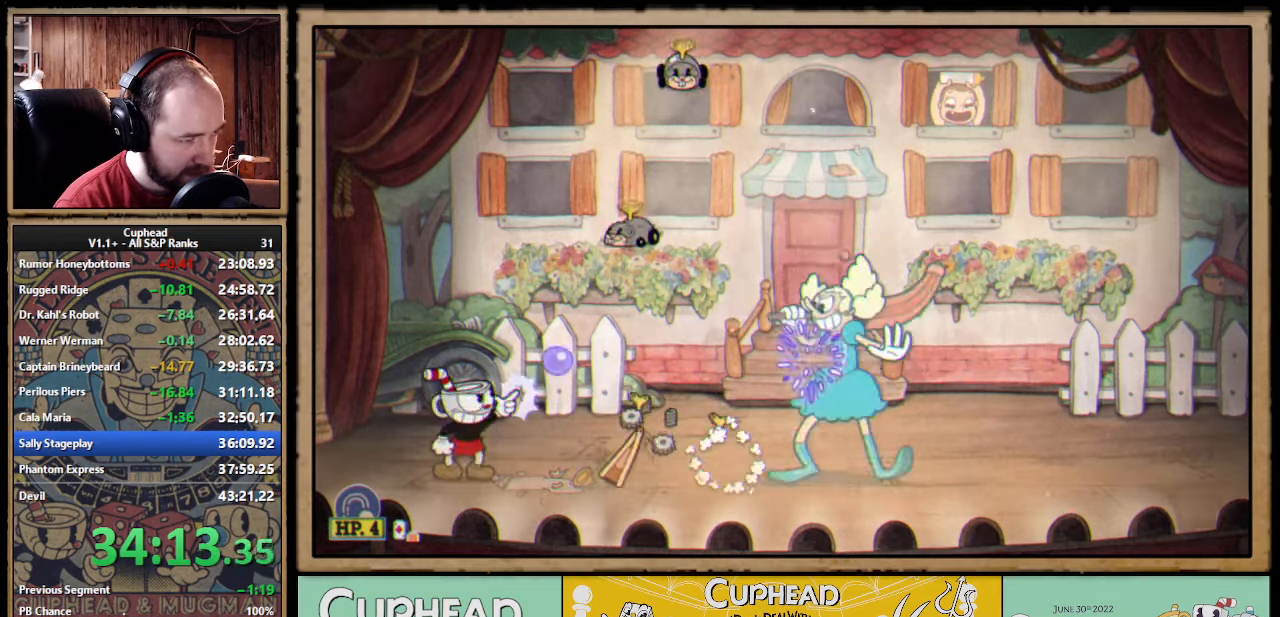
{"buttons": ["X", "R1"], "left_stick": "up-right", "events": [[33, "R1", "up"], [50, "X", "up"], [50, "left_stick", "up-left"], [166, "left_stick", "up-right"], [216, "R1", "down"], [250, "X", "down"]]}
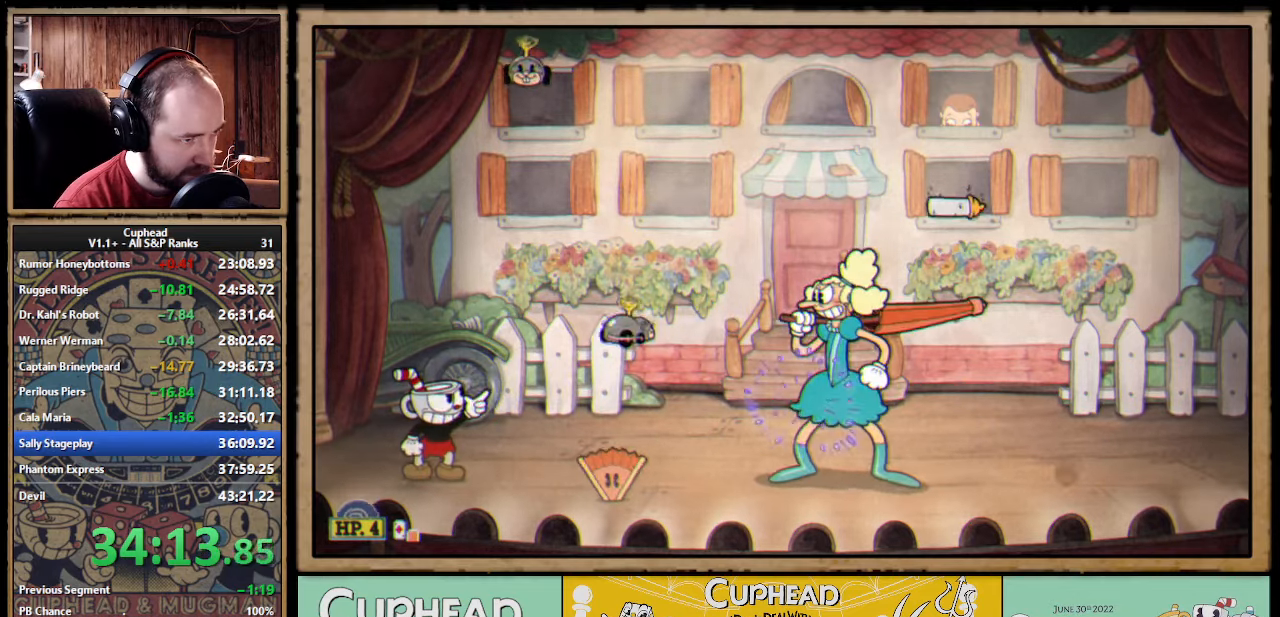
{"buttons": ["X", "R1"], "left_stick": "up-right", "events": []}
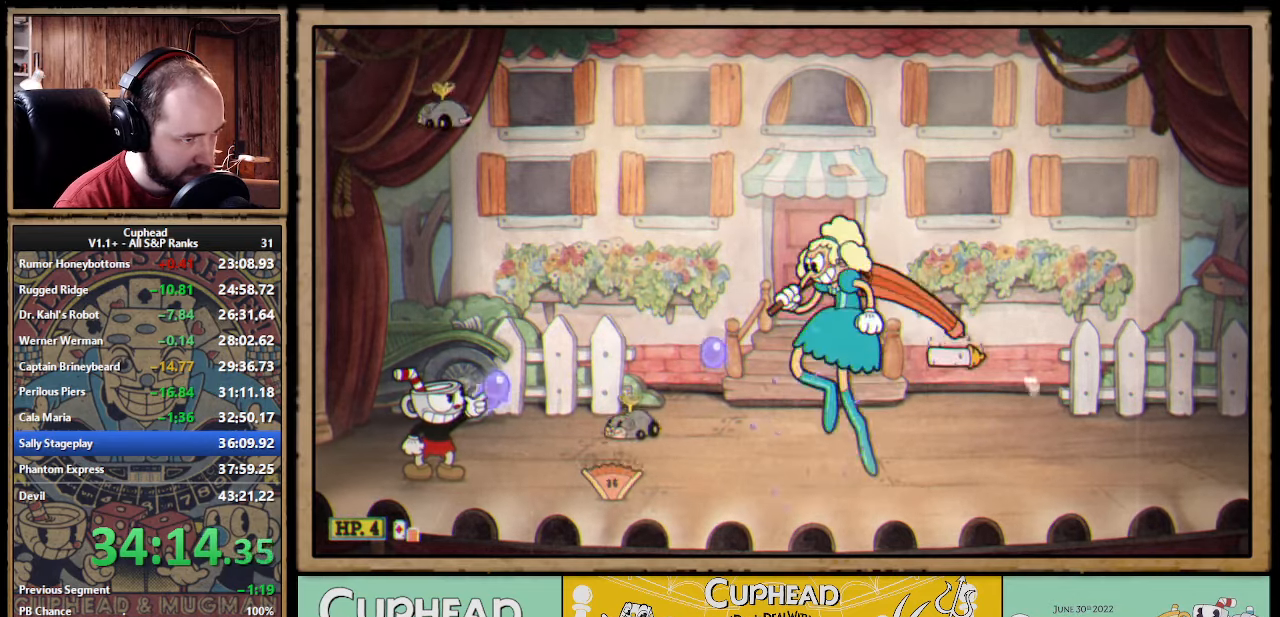
{"buttons": ["X"], "left_stick": "up-left", "events": [[416, "R1", "up"], [500, "left_stick", "up-left"]]}
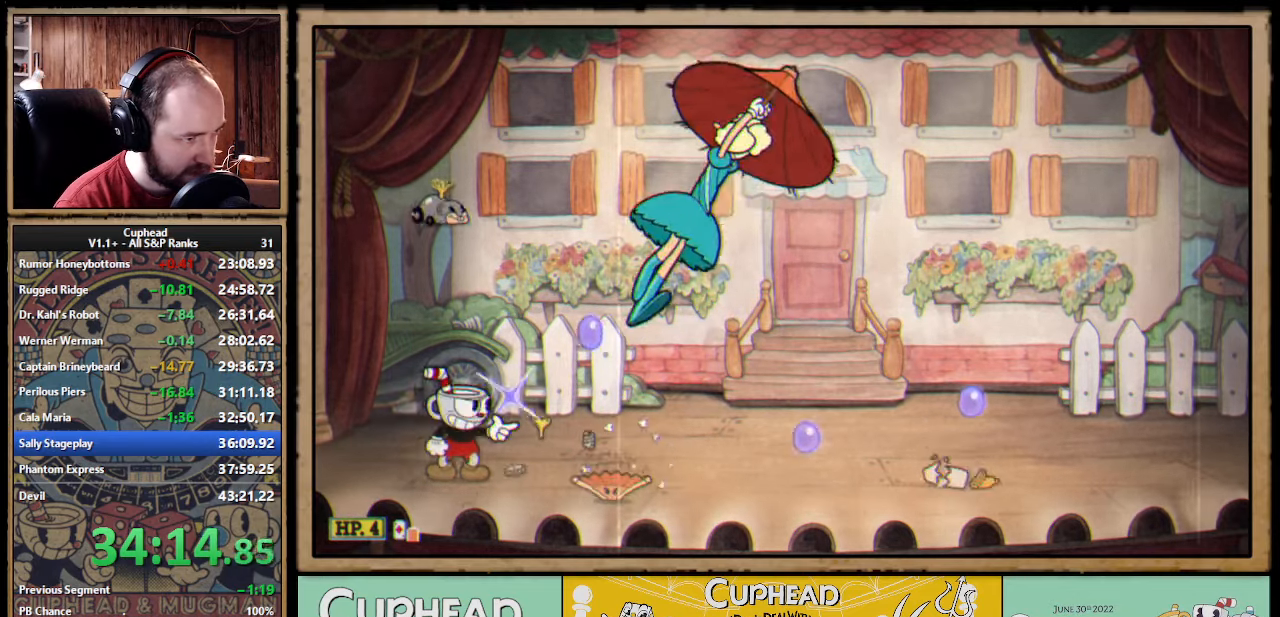
{"buttons": ["R1"], "left_stick": "center", "events": [[66, "X", "up"], [433, "R1", "down"], [433, "left_stick", "center"]]}
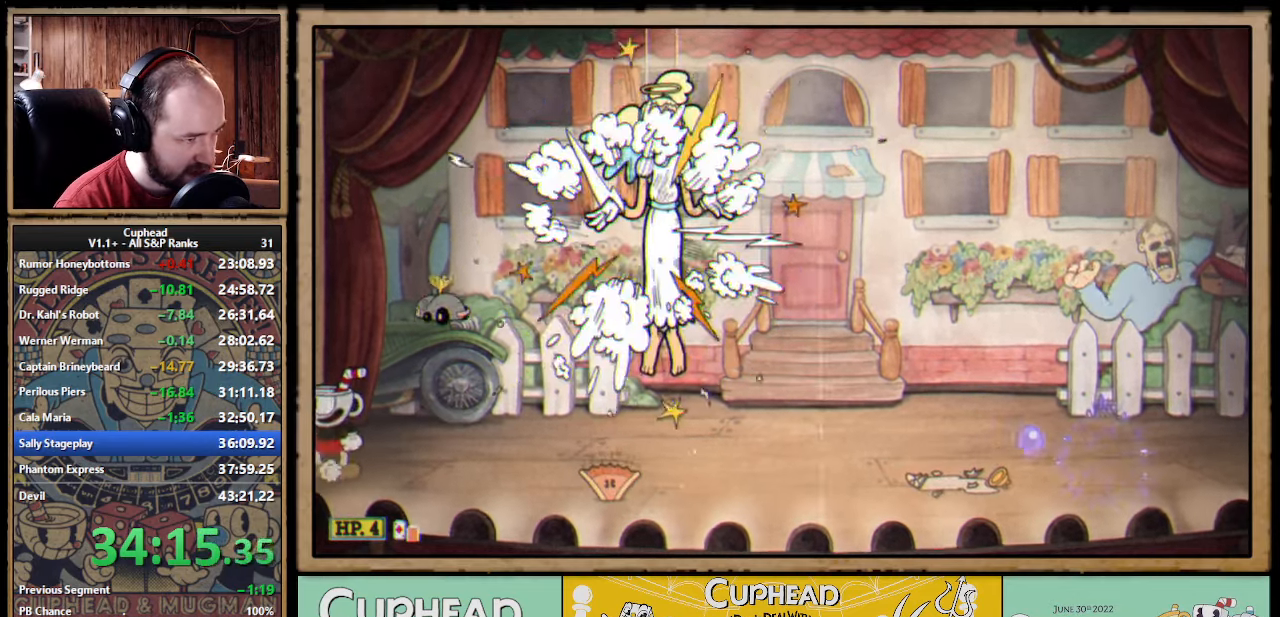
{"buttons": [], "left_stick": "center", "events": [[183, "R1", "up"]]}
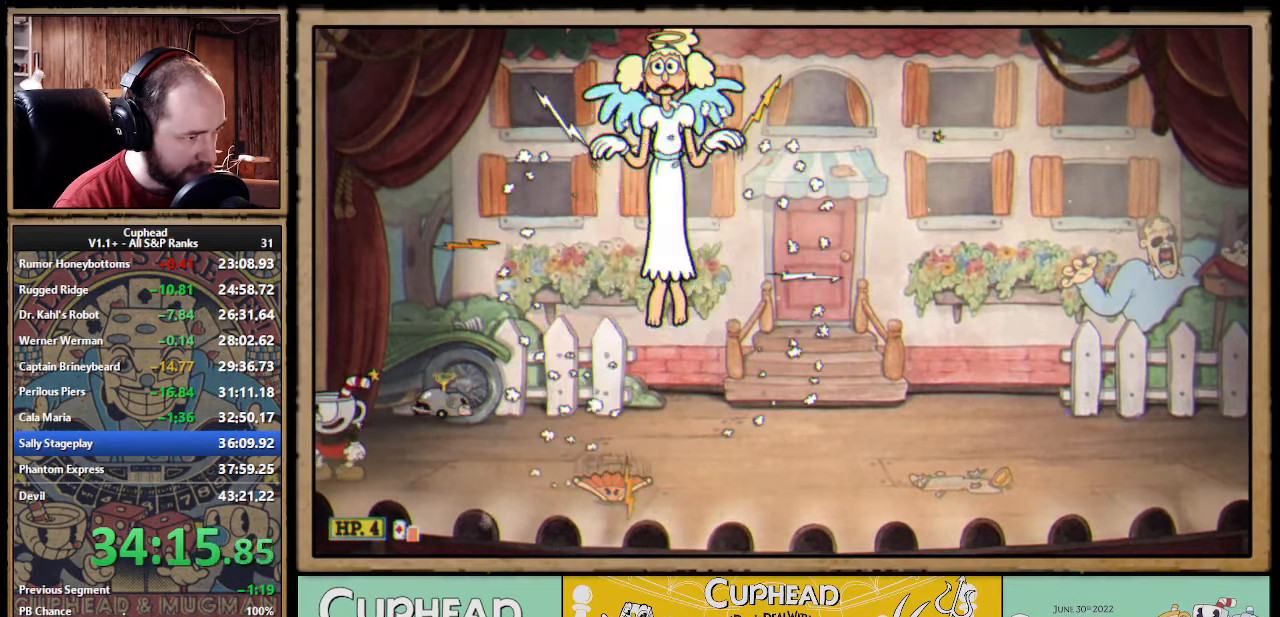
{"buttons": ["L1"], "left_stick": "right", "events": [[83, "L1", "down"], [183, "L1", "up"], [300, "A", "down"], [300, "left_stick", "right"], [416, "L1", "down"], [450, "A", "up"]]}
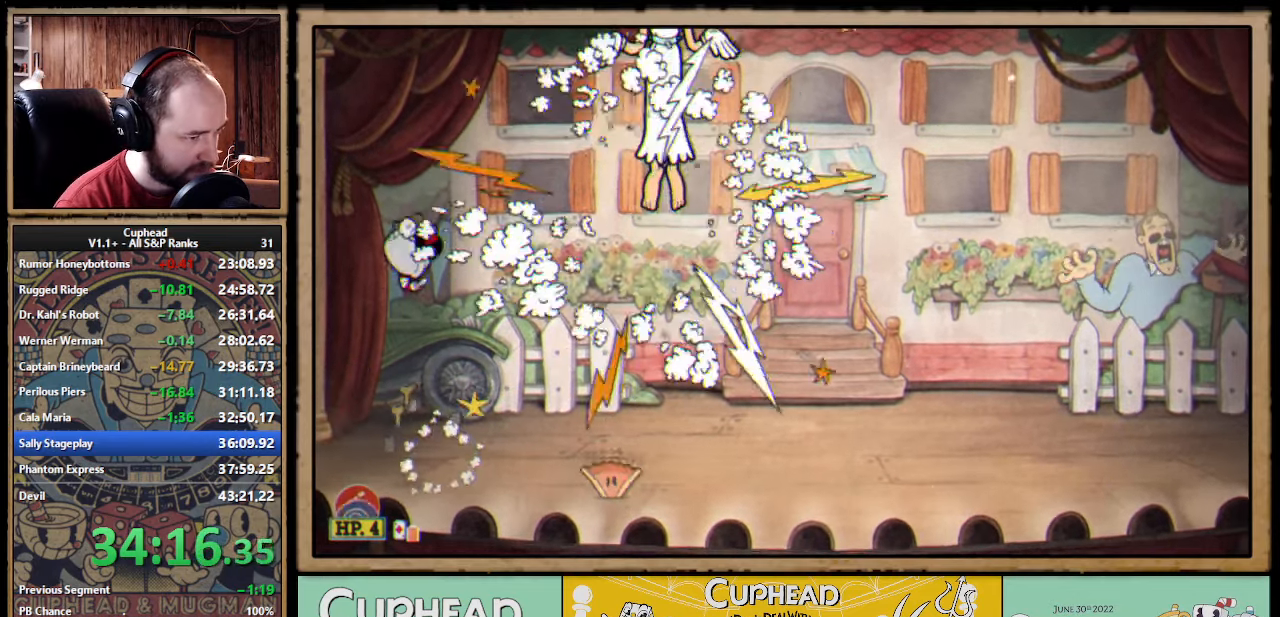
{"buttons": [], "left_stick": "center", "events": [[33, "L1", "up"], [316, "left_stick", "center"]]}